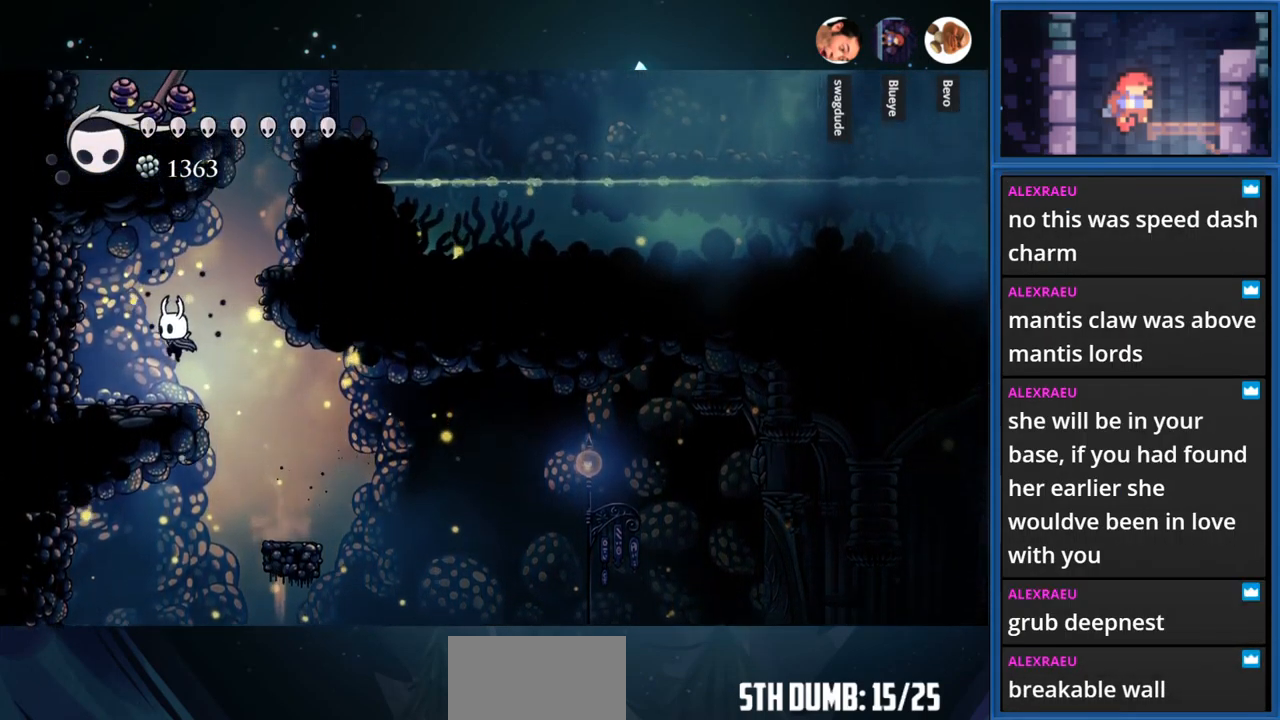
Gameplay with a controller (PlayStation layout); each line is a JSON object with the inputs held at the frame after it. "events" lists button and stick changes between this image and that frame as [ms after this image, input, new state], when the widget could be followed in between. Not read: L3 R3 left_stick.
{"buttons": ["CROSS", "DPAD_RIGHT"], "right_stick": "center", "events": [[100, "DPAD_LEFT", "up"], [200, "DPAD_RIGHT", "down"], [233, "CROSS", "down"]]}
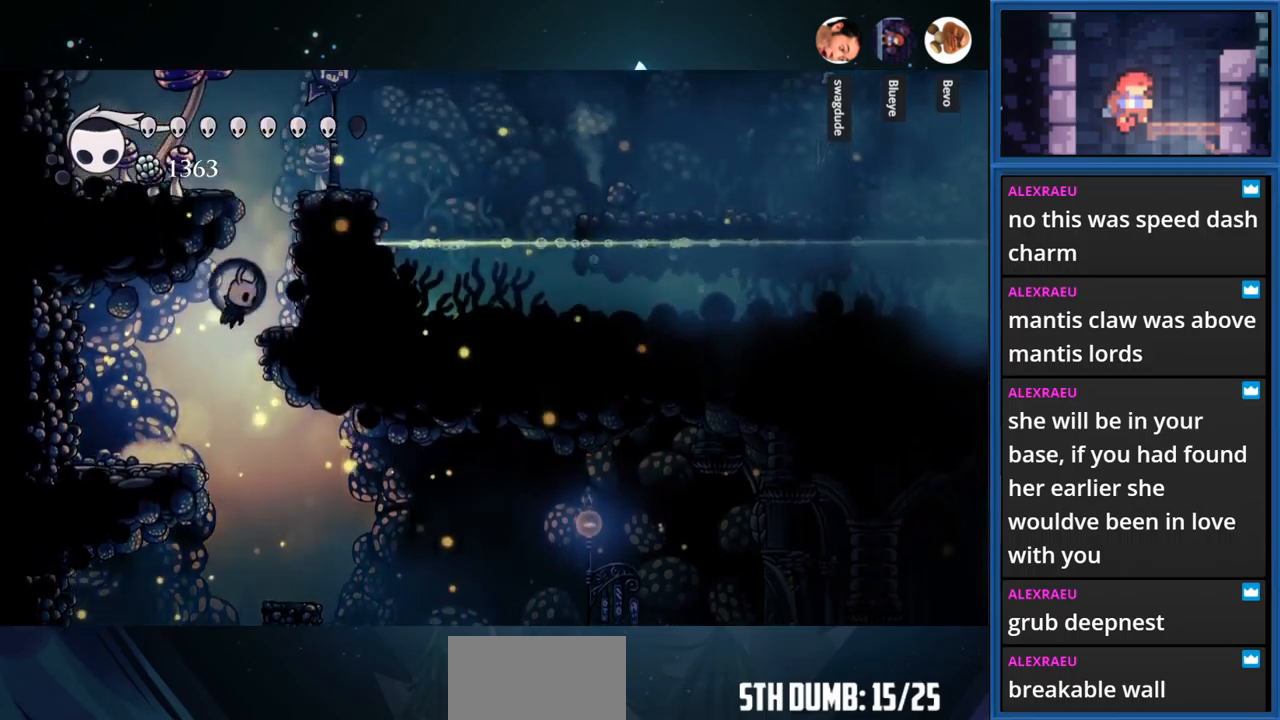
{"buttons": ["CROSS", "DPAD_RIGHT"], "right_stick": "center", "events": [[217, "CROSS", "up"], [317, "CROSS", "down"]]}
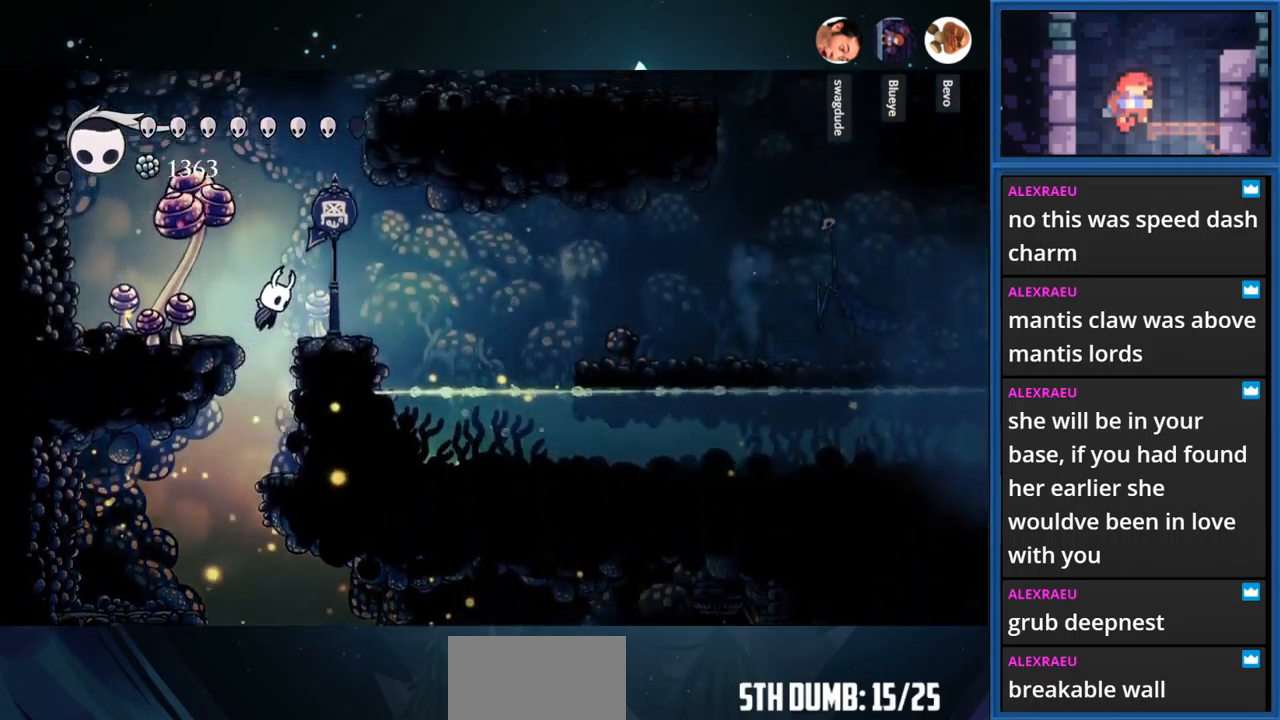
{"buttons": ["CROSS"], "right_stick": "center", "events": [[50, "CROSS", "up"], [217, "DPAD_RIGHT", "up"], [334, "CROSS", "down"]]}
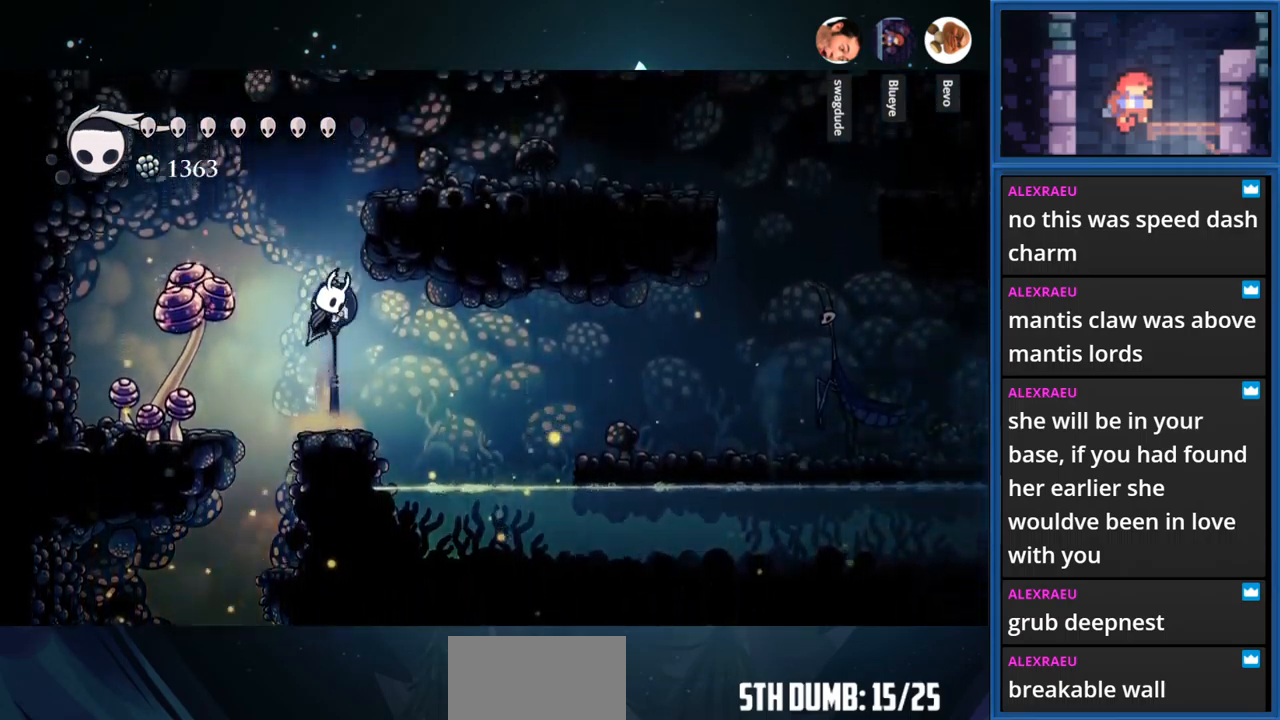
{"buttons": ["DPAD_RIGHT"], "right_stick": "center", "events": [[100, "DPAD_RIGHT", "down"], [250, "CROSS", "up"], [334, "CROSS", "down"], [500, "CROSS", "up"]]}
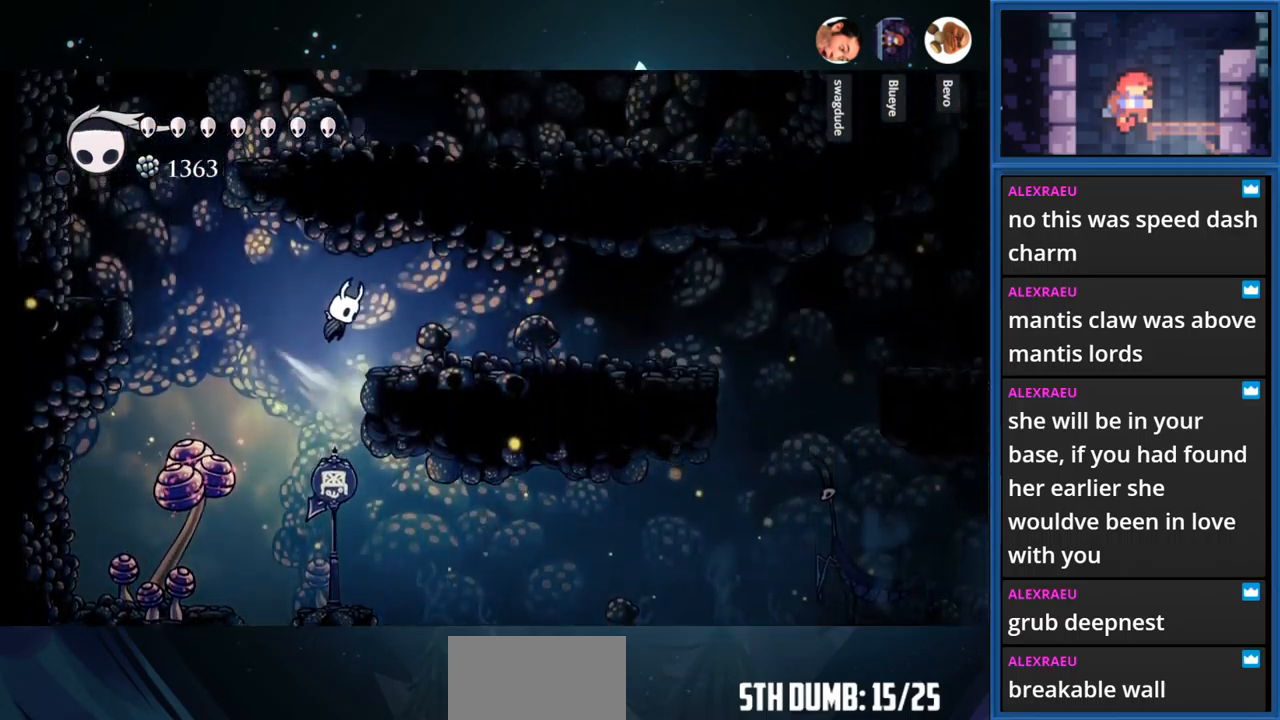
{"buttons": ["CROSS", "DPAD_LEFT"], "right_stick": "center", "events": [[100, "DPAD_RIGHT", "up"], [317, "DPAD_LEFT", "down"], [350, "CROSS", "down"]]}
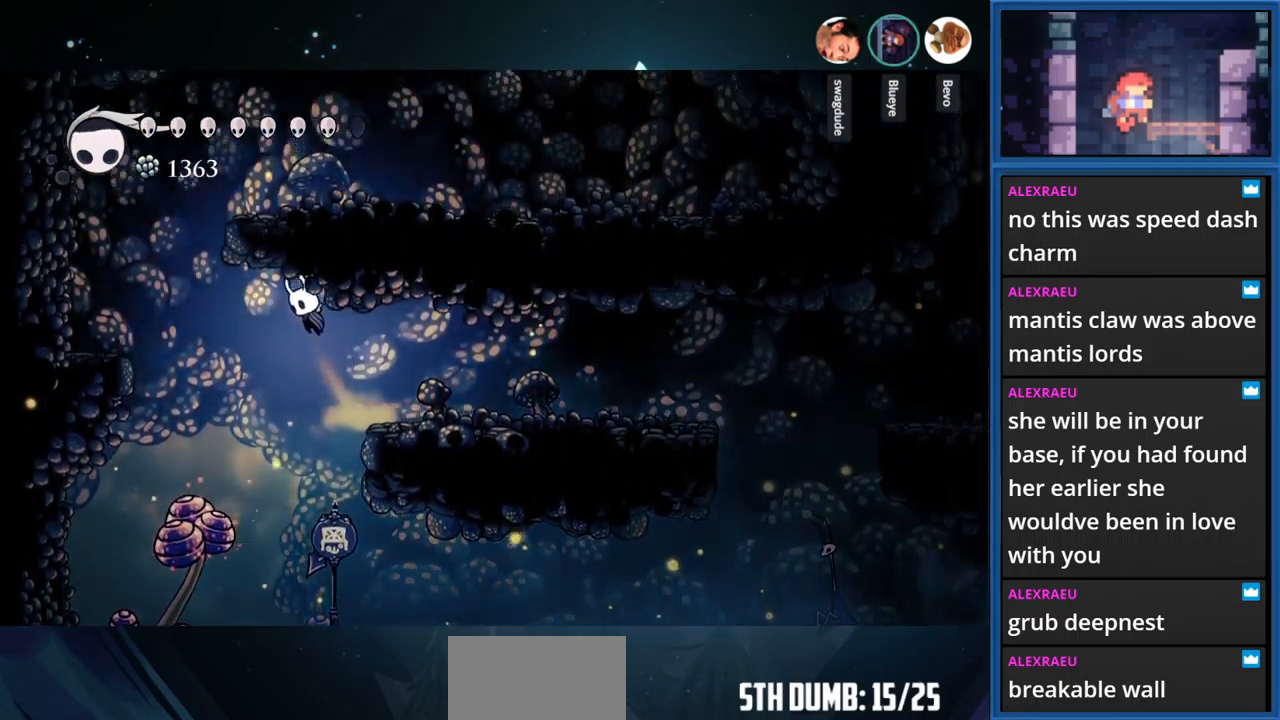
{"buttons": ["CROSS", "DPAD_LEFT"], "right_stick": "center", "events": [[84, "CROSS", "up"], [200, "CROSS", "down"]]}
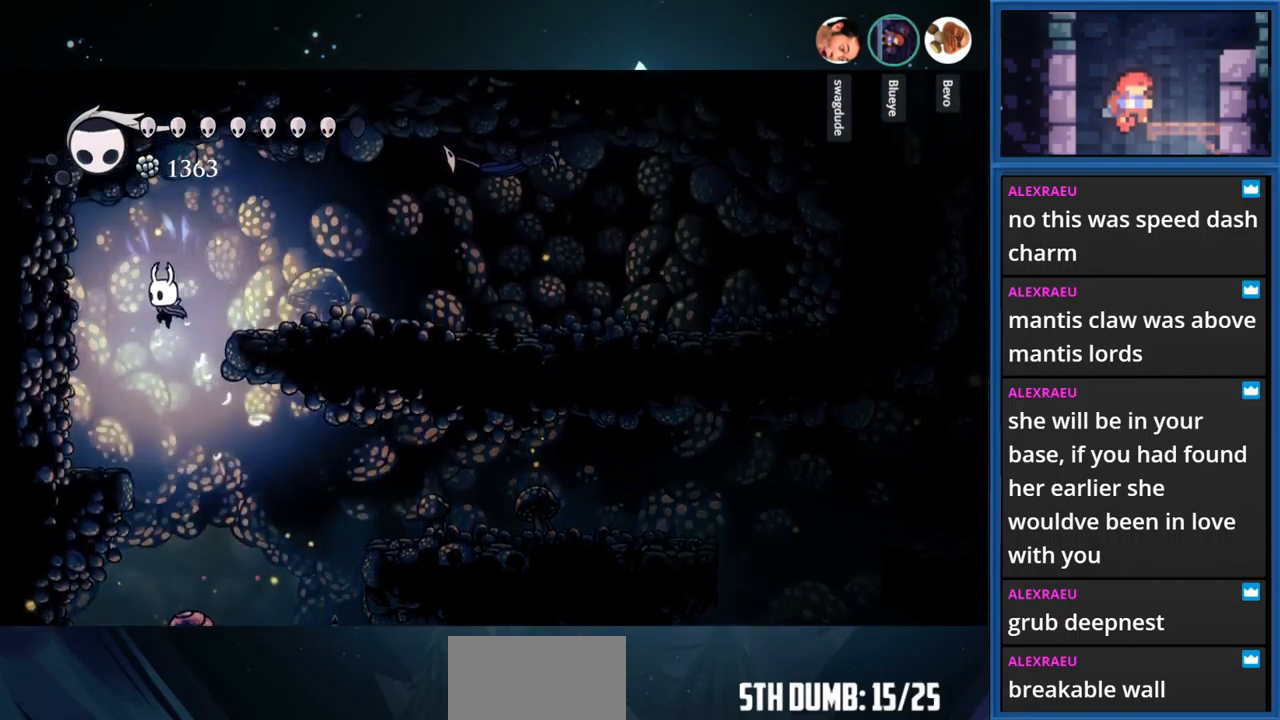
{"buttons": ["R1", "DPAD_RIGHT"], "right_stick": "center", "events": [[217, "CROSS", "up"], [384, "DPAD_LEFT", "up"], [450, "DPAD_RIGHT", "down"], [500, "R1", "down"]]}
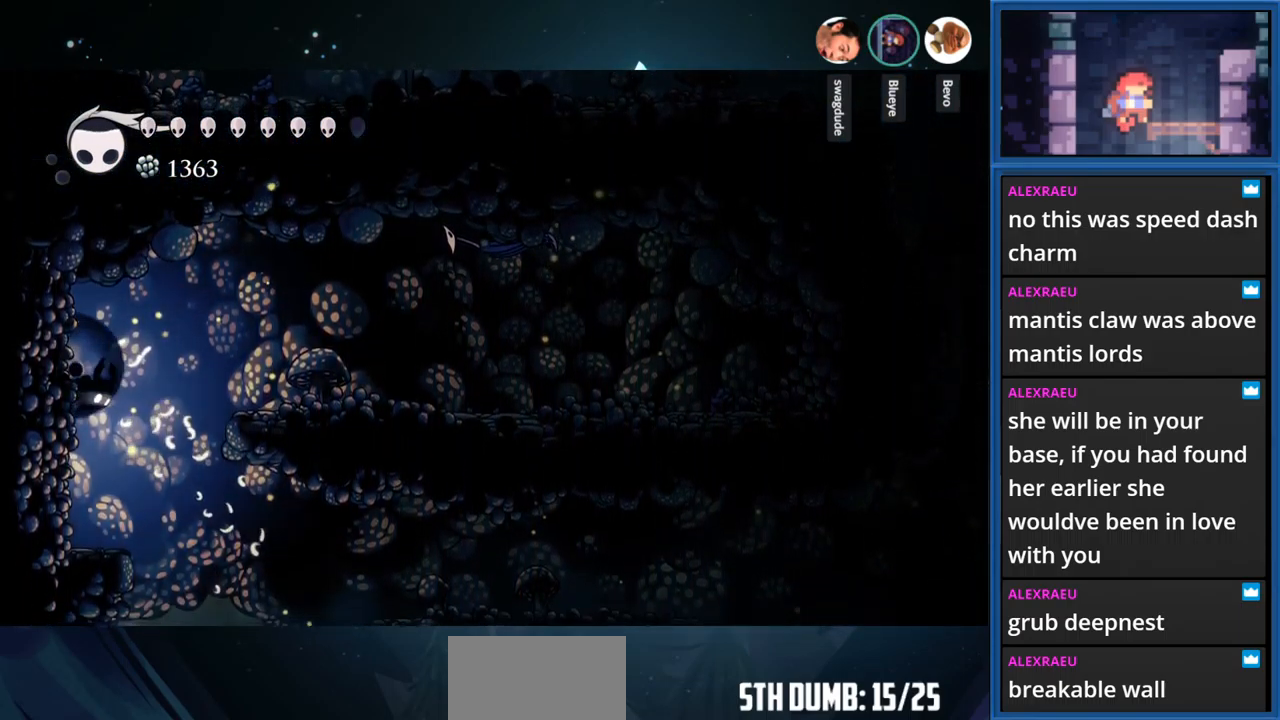
{"buttons": ["CROSS", "DPAD_RIGHT"], "right_stick": "center", "events": [[217, "R1", "up"], [384, "CROSS", "down"]]}
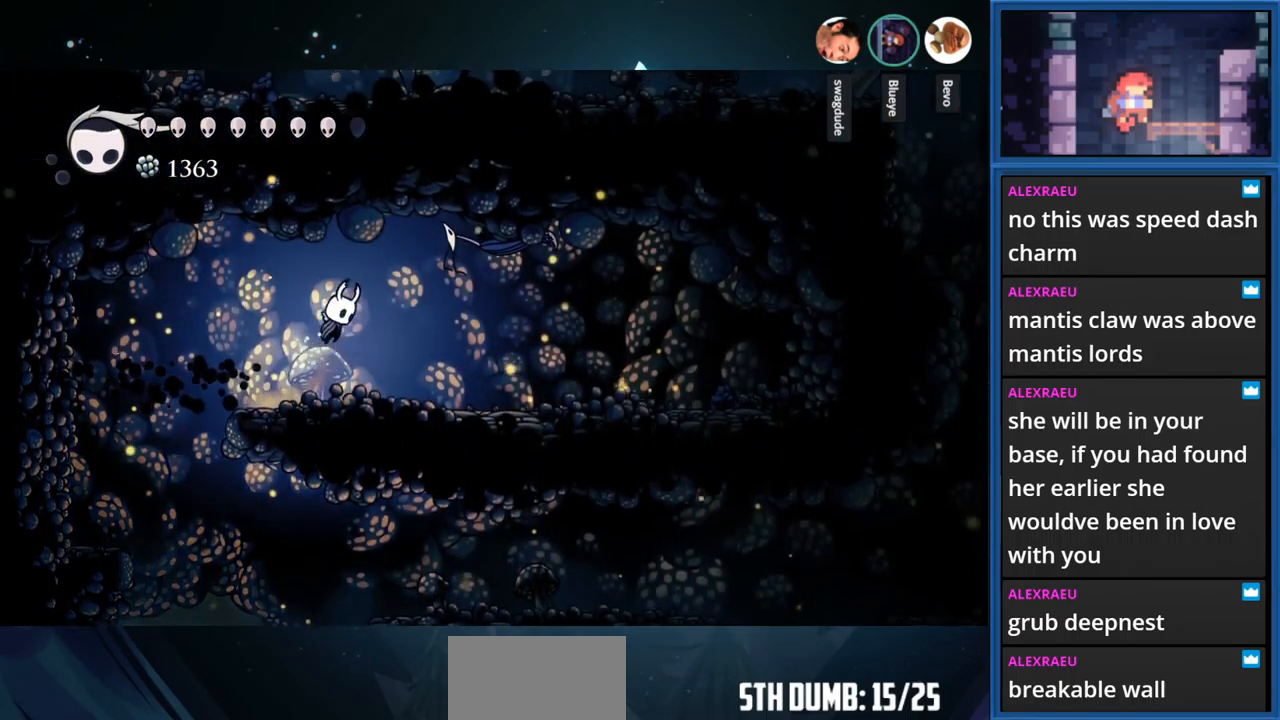
{"buttons": ["DPAD_RIGHT"], "right_stick": "center", "events": [[34, "CROSS", "up"], [84, "R1", "down"], [267, "R1", "up"]]}
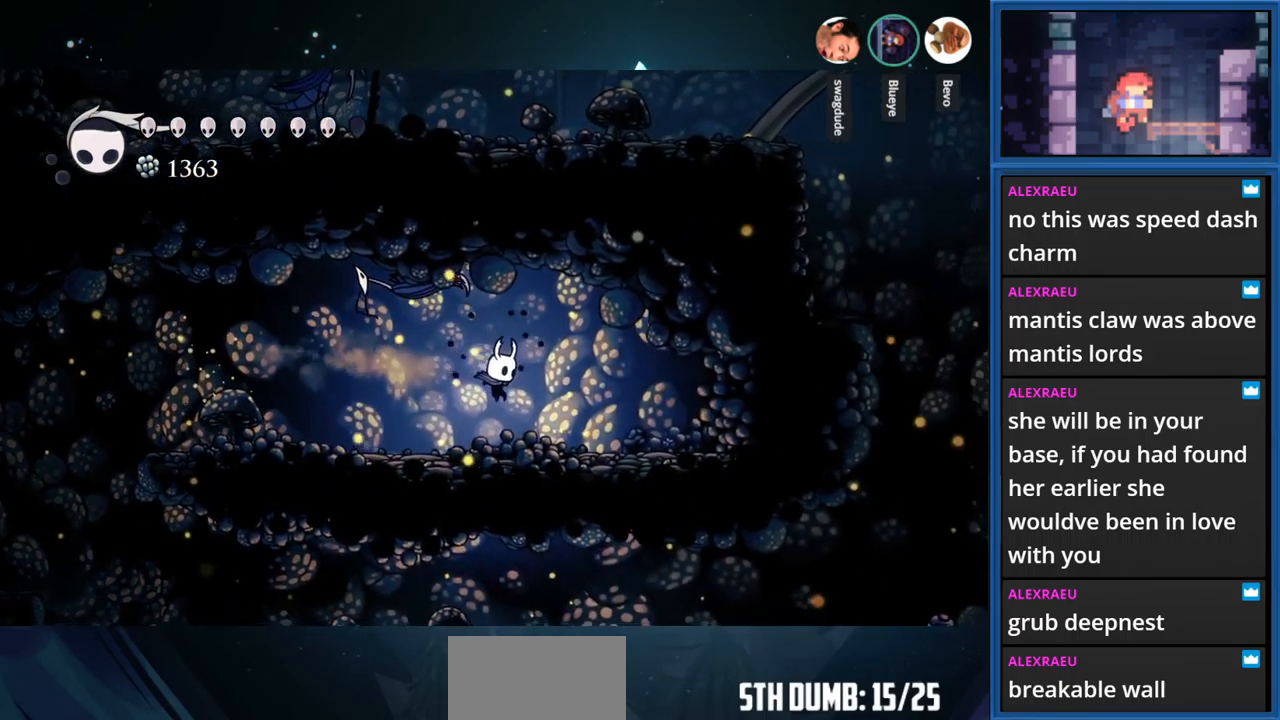
{"buttons": ["R1", "DPAD_LEFT"], "right_stick": "center", "events": [[217, "DPAD_RIGHT", "up"], [300, "DPAD_LEFT", "down"], [334, "R1", "down"]]}
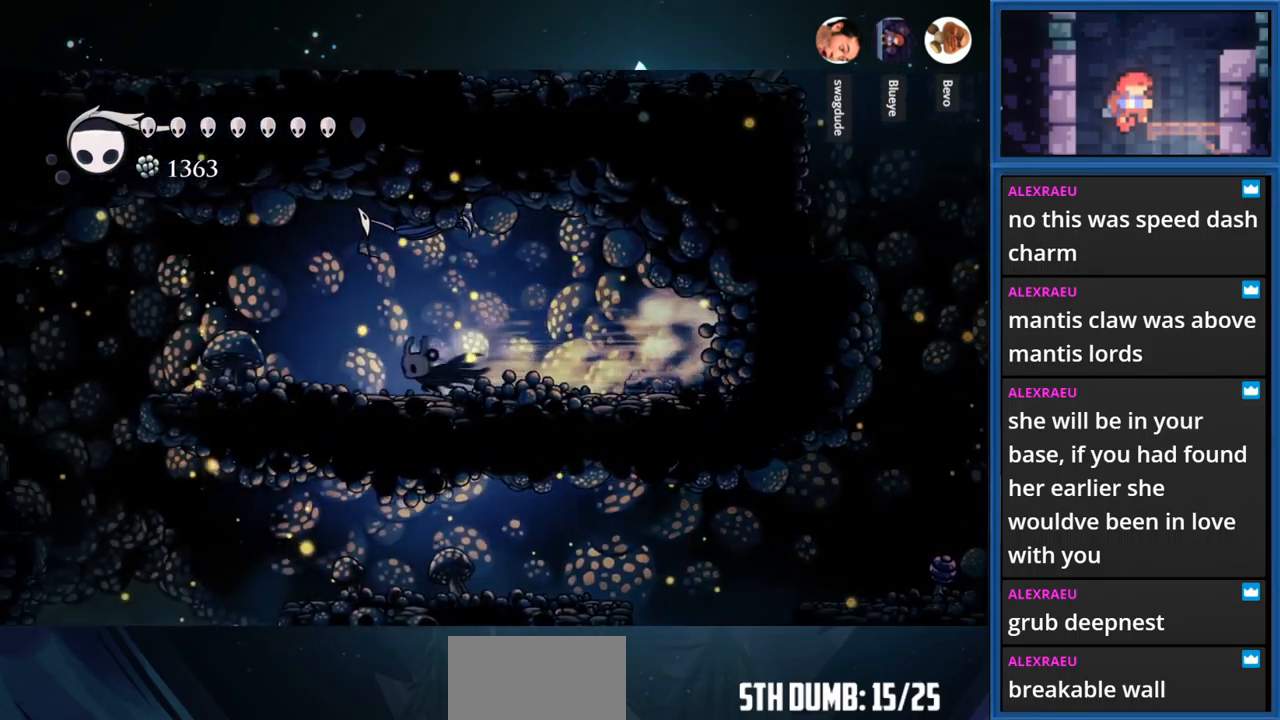
{"buttons": ["DPAD_LEFT"], "right_stick": "center", "events": [[17, "R1", "up"], [334, "R1", "down"], [501, "R1", "up"]]}
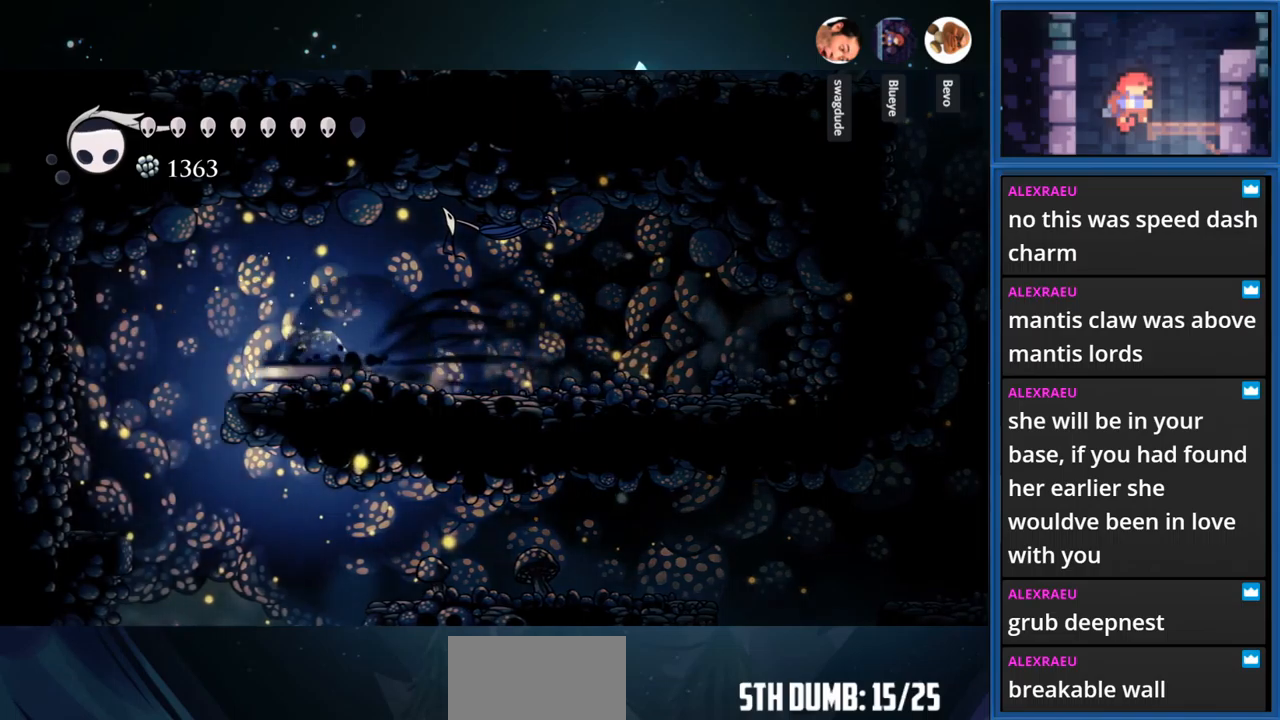
{"buttons": ["DPAD_RIGHT"], "right_stick": "center", "events": [[233, "DPAD_LEFT", "up"], [316, "DPAD_RIGHT", "down"]]}
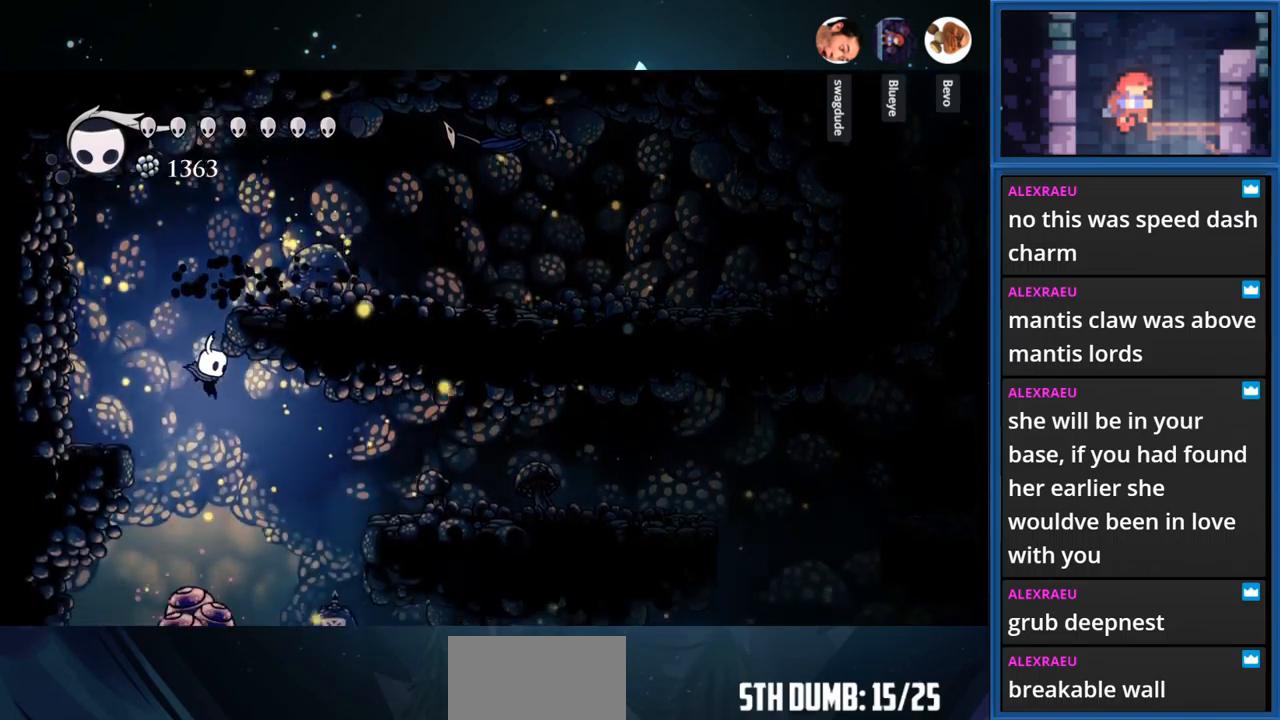
{"buttons": ["DPAD_RIGHT"], "right_stick": "center", "events": [[166, "R1", "down"], [383, "R1", "up"]]}
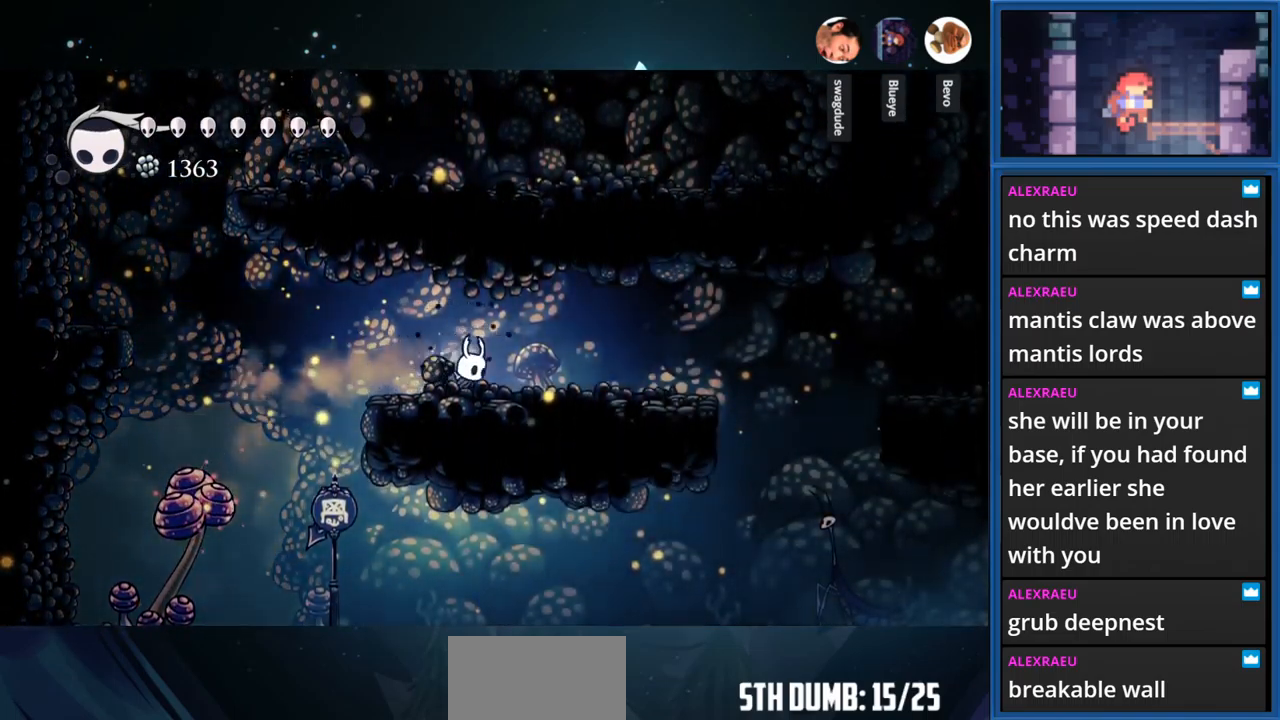
{"buttons": ["DPAD_RIGHT"], "right_stick": "center", "events": []}
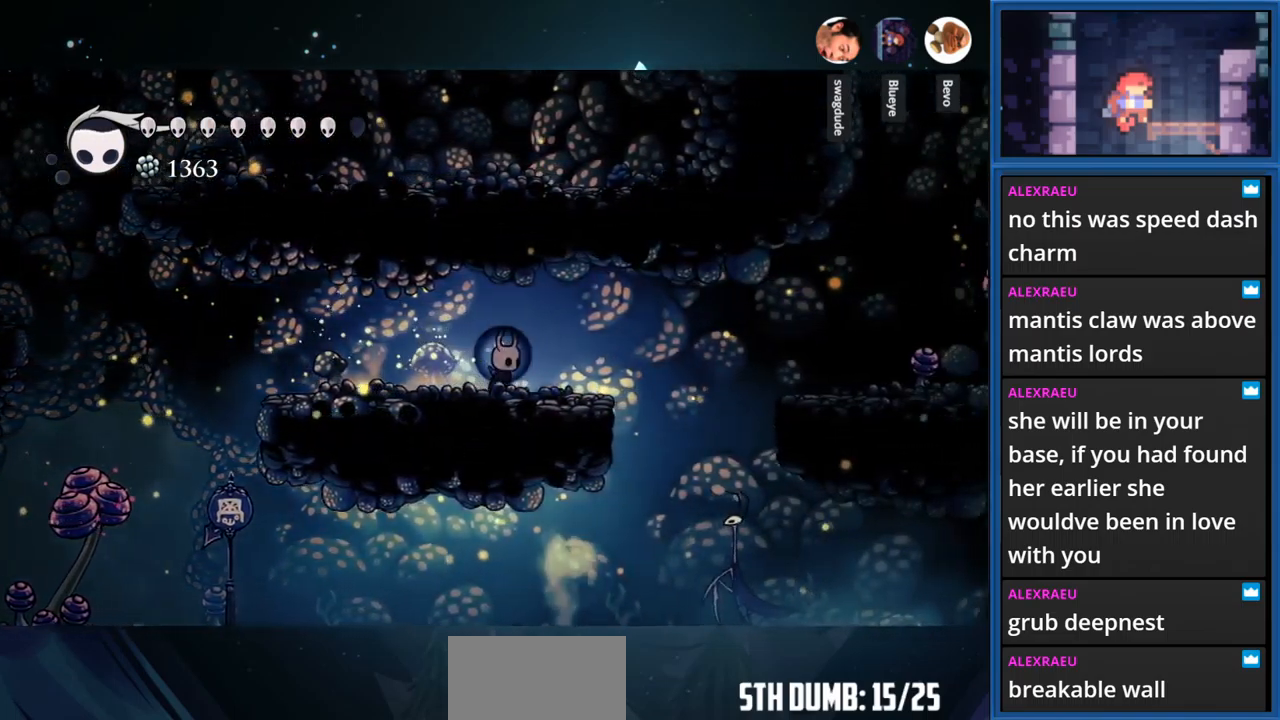
{"buttons": ["DPAD_RIGHT"], "right_stick": "center", "events": [[150, "CROSS", "down"], [283, "R1", "down"], [416, "CROSS", "up"], [450, "R1", "up"]]}
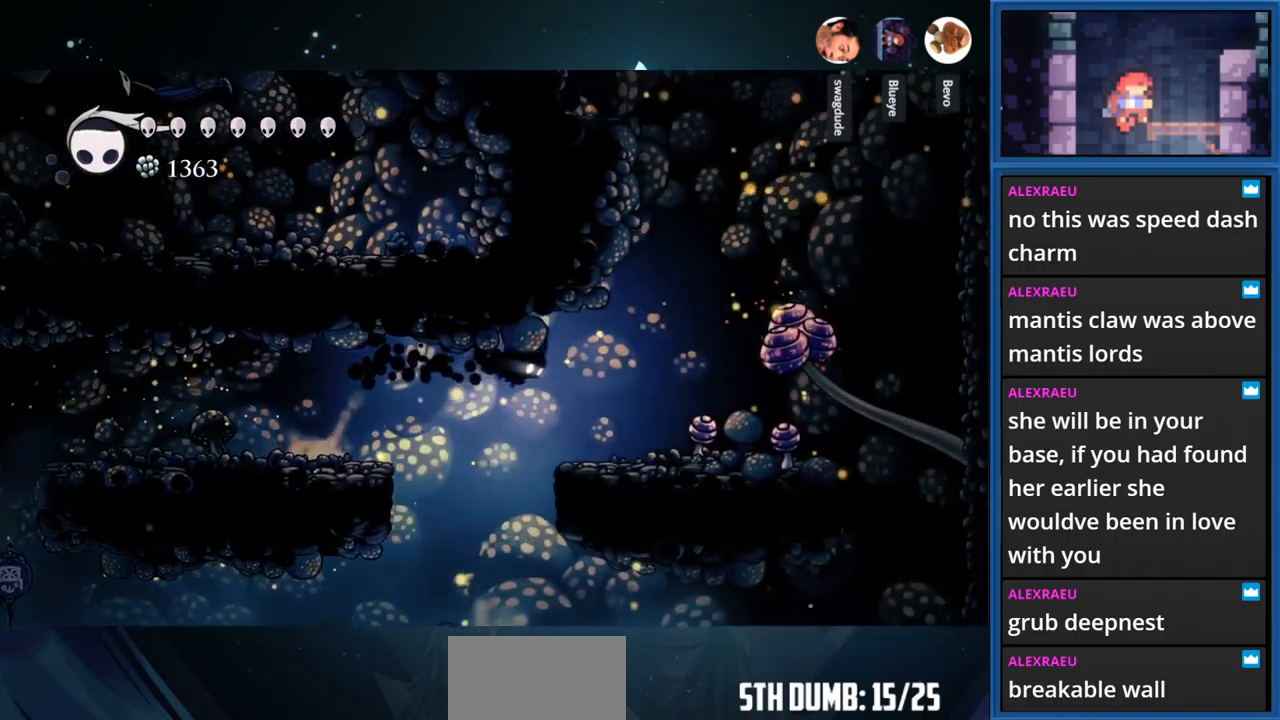
{"buttons": ["CROSS", "DPAD_RIGHT"], "right_stick": "center", "events": [[366, "CROSS", "down"]]}
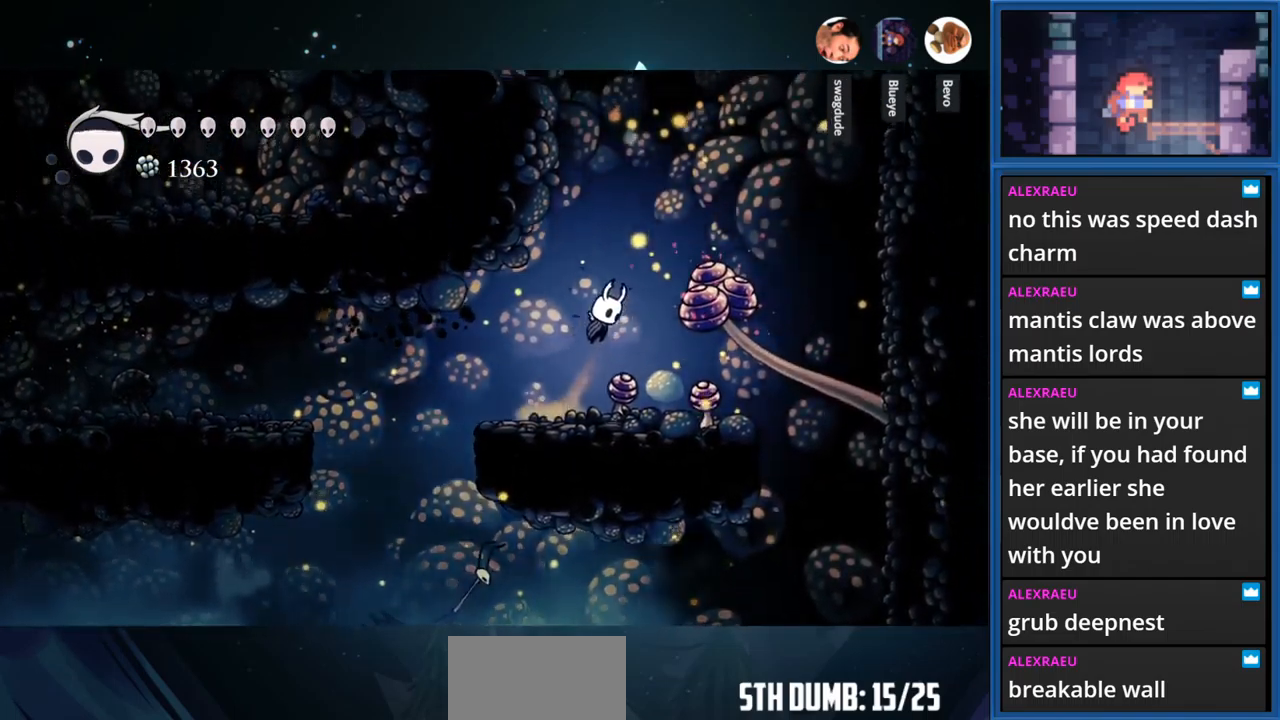
{"buttons": ["SQUARE", "DPAD_LEFT"], "right_stick": "center", "events": [[233, "DPAD_DOWN", "down"], [266, "DPAD_RIGHT", "up"], [266, "SQUARE", "down"], [283, "CROSS", "up"], [500, "DPAD_DOWN", "up"], [500, "DPAD_LEFT", "down"]]}
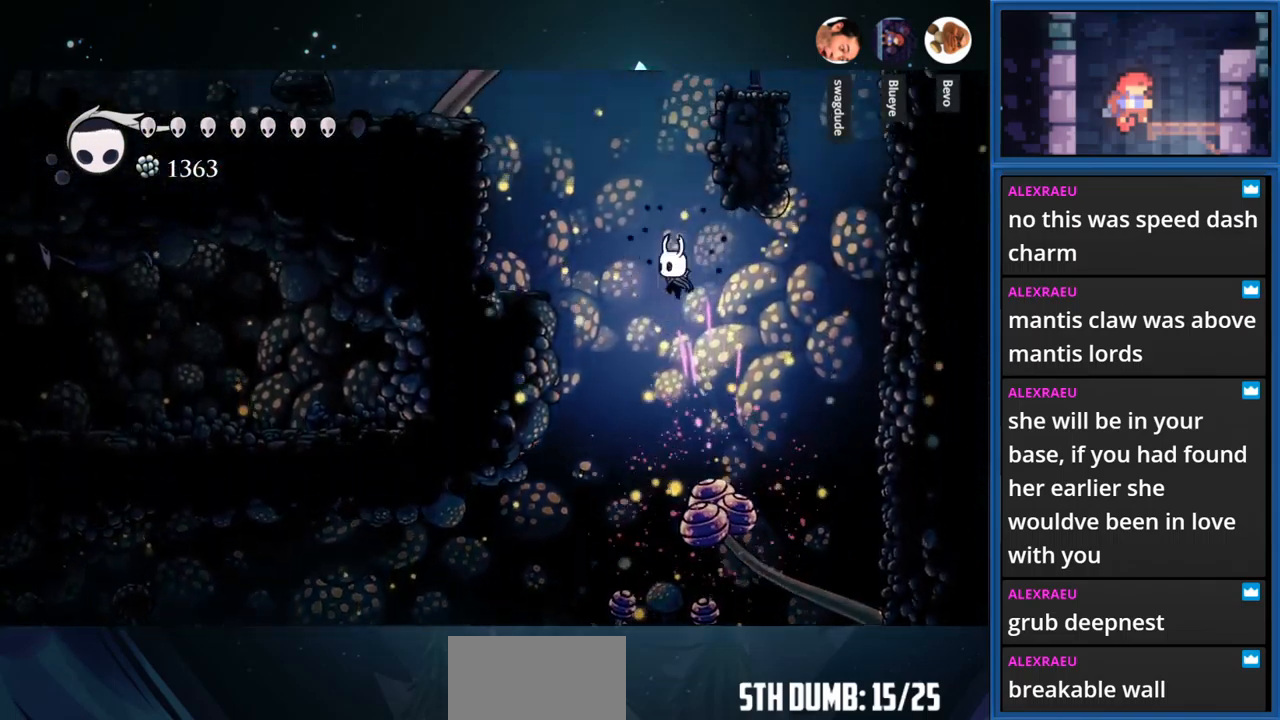
{"buttons": ["DPAD_LEFT"], "right_stick": "center", "events": [[100, "SQUARE", "up"]]}
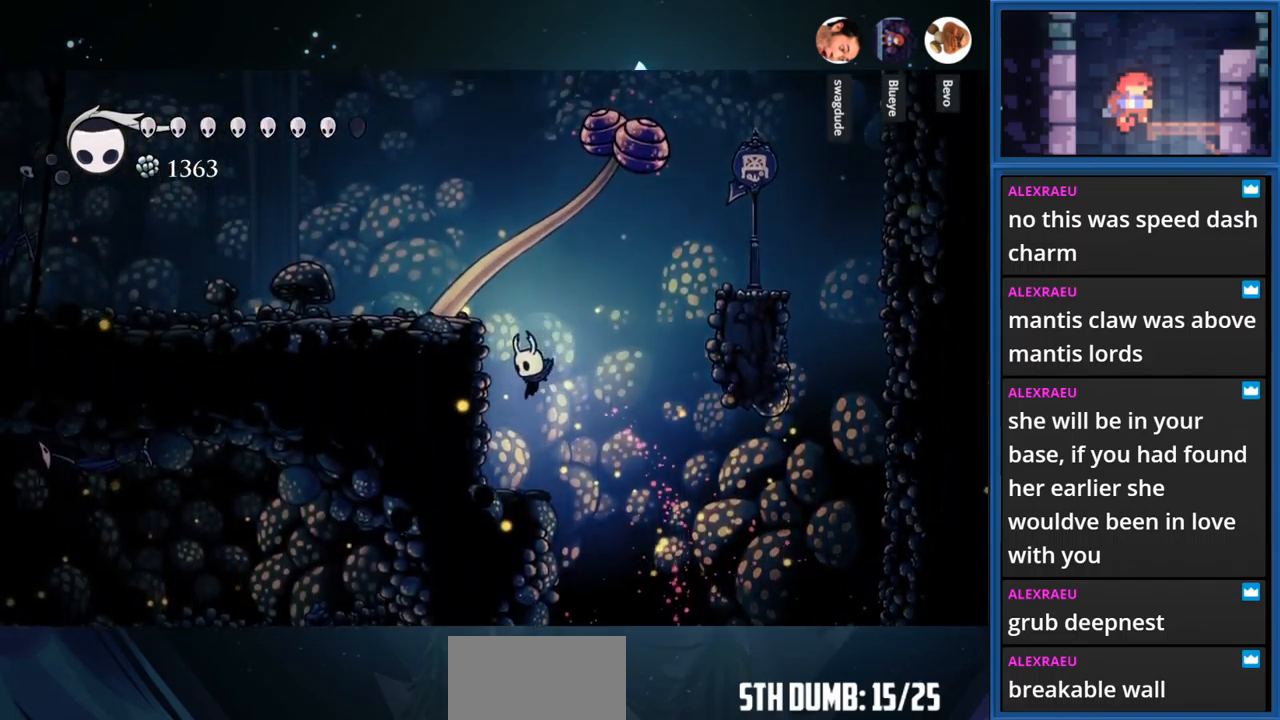
{"buttons": ["CROSS", "DPAD_LEFT"], "right_stick": "center", "events": [[216, "CROSS", "down"]]}
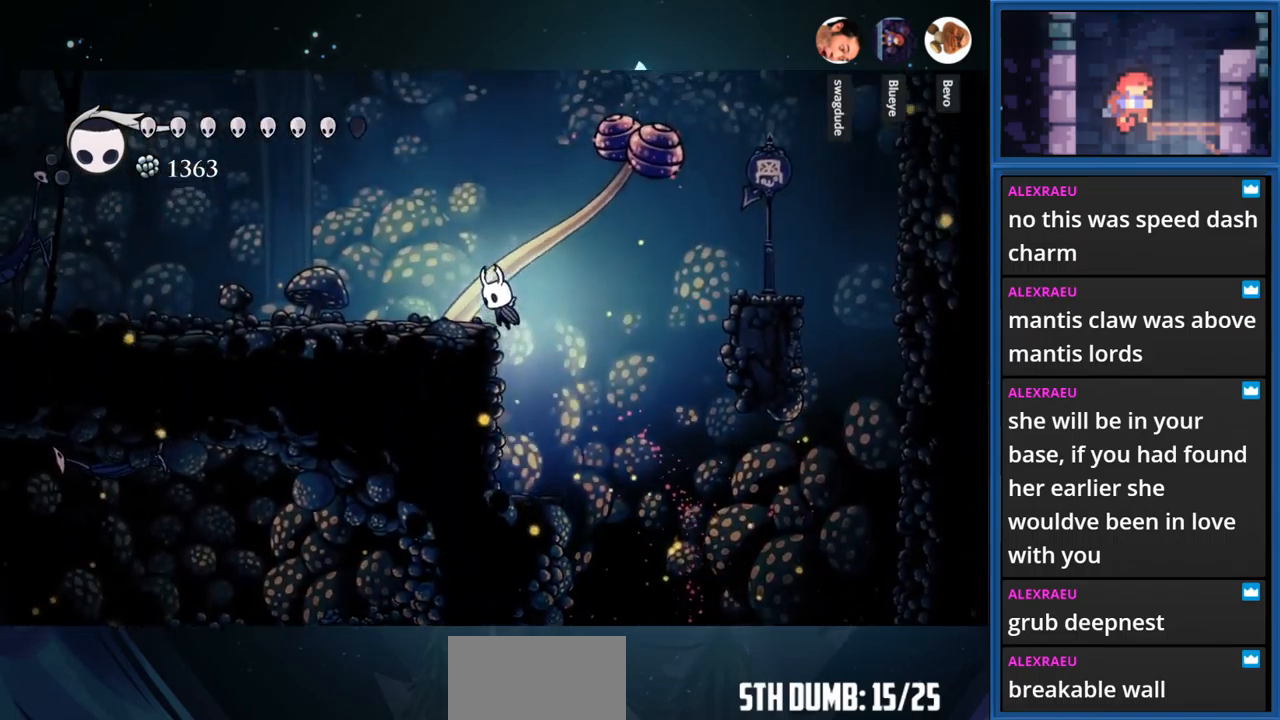
{"buttons": ["DPAD_LEFT"], "right_stick": "center", "events": [[66, "R1", "down"], [216, "R1", "up"], [266, "CROSS", "up"]]}
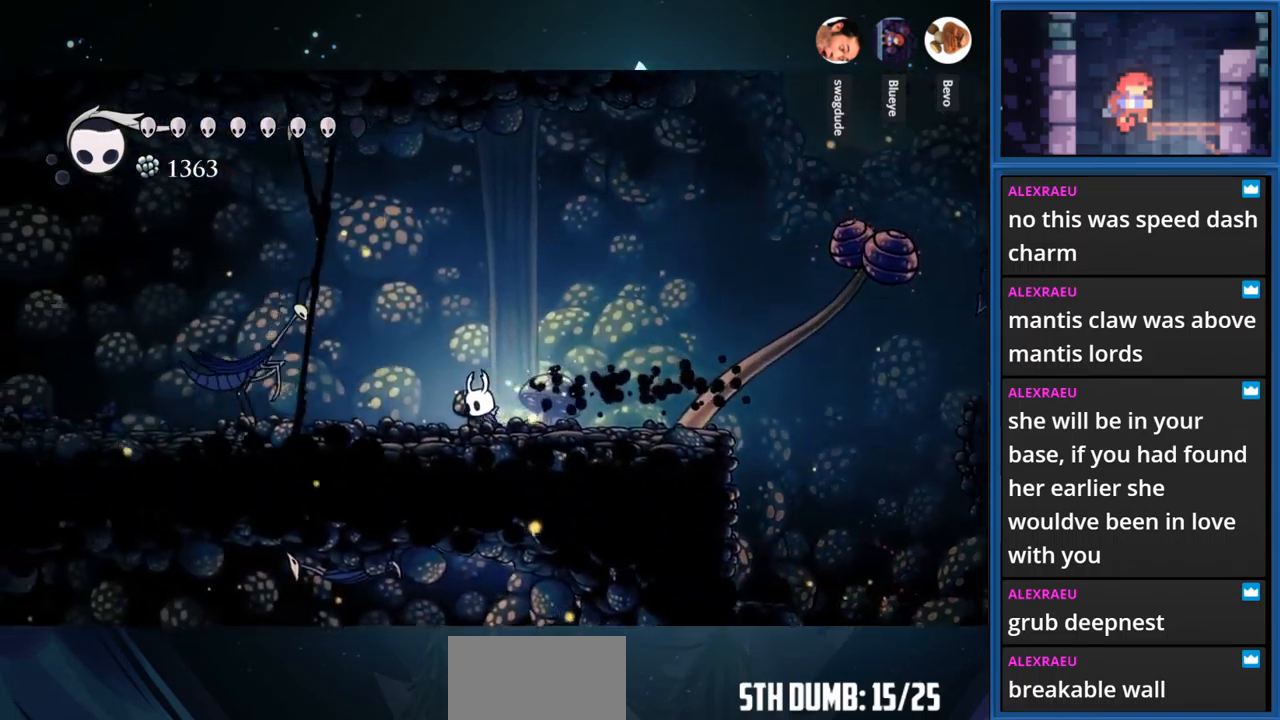
{"buttons": ["R1", "DPAD_LEFT"], "right_stick": "center", "events": [[16, "R1", "down"], [183, "R1", "up"], [467, "R1", "down"]]}
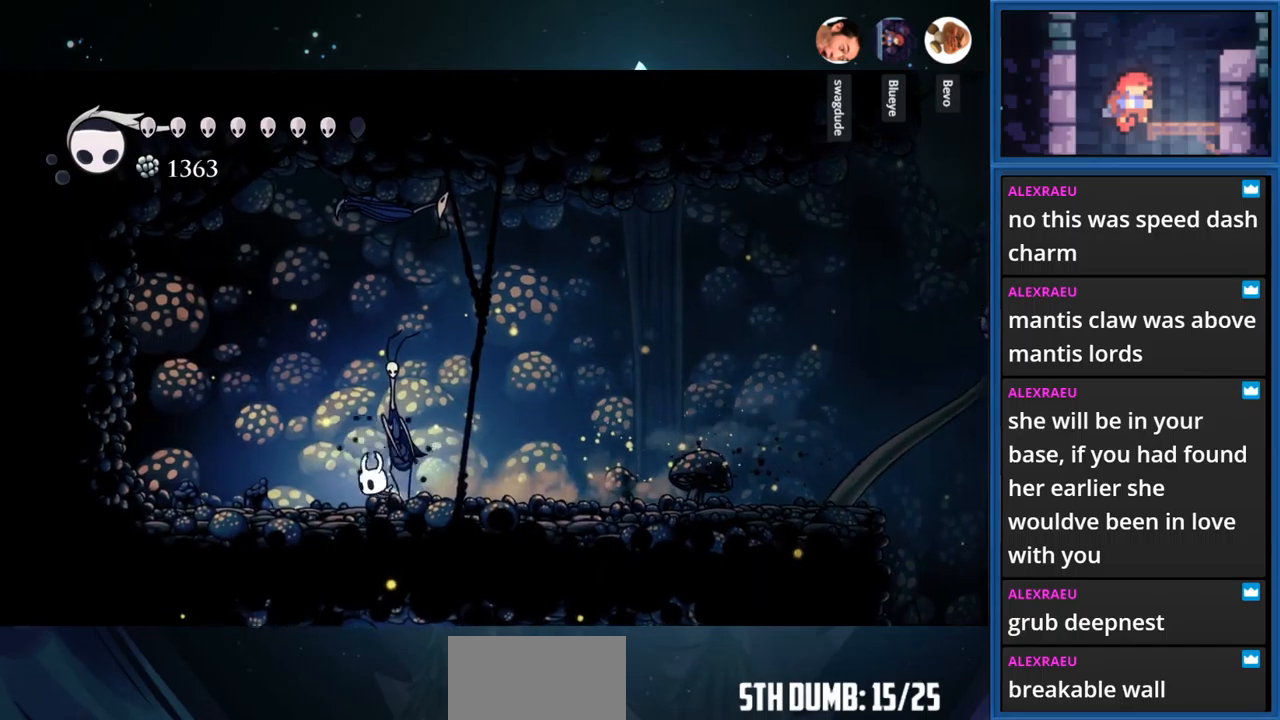
{"buttons": ["CROSS", "DPAD_LEFT"], "right_stick": "center", "events": [[83, "R1", "up"], [250, "CROSS", "down"]]}
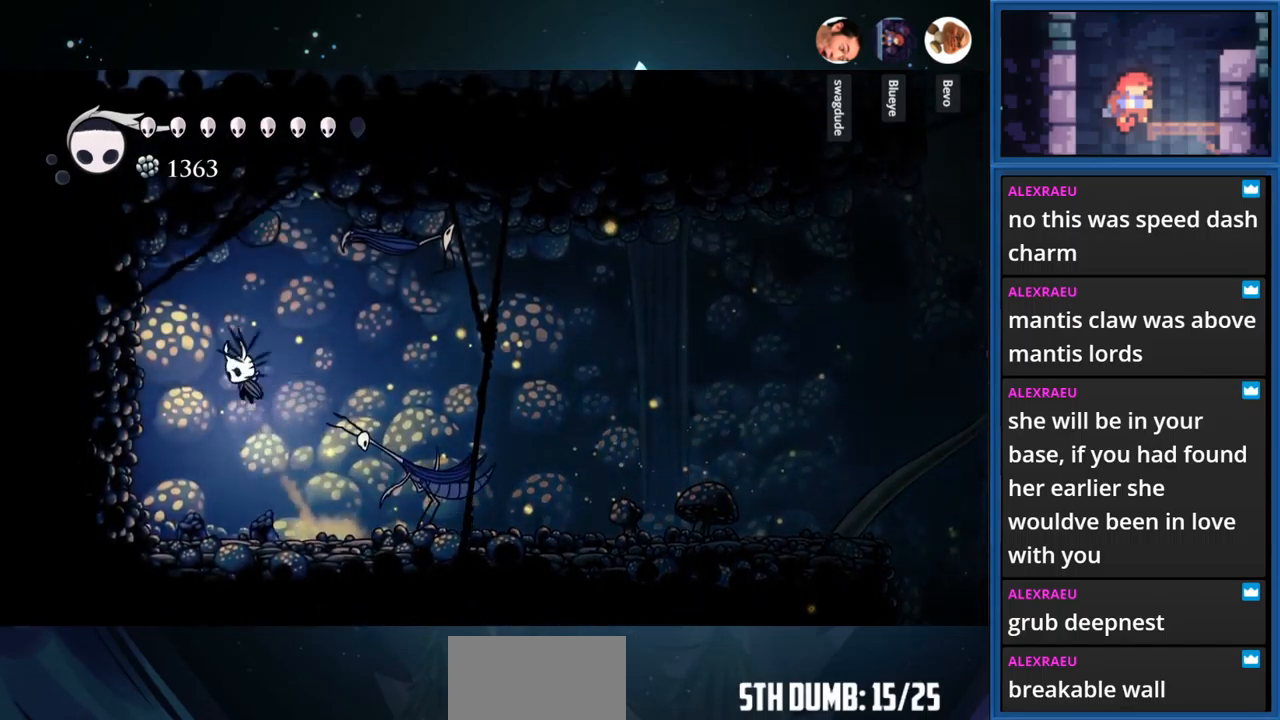
{"buttons": ["DPAD_RIGHT"], "right_stick": "center", "events": [[33, "DPAD_LEFT", "up"], [100, "CROSS", "up"], [133, "DPAD_RIGHT", "down"], [133, "R1", "down"], [333, "R1", "up"]]}
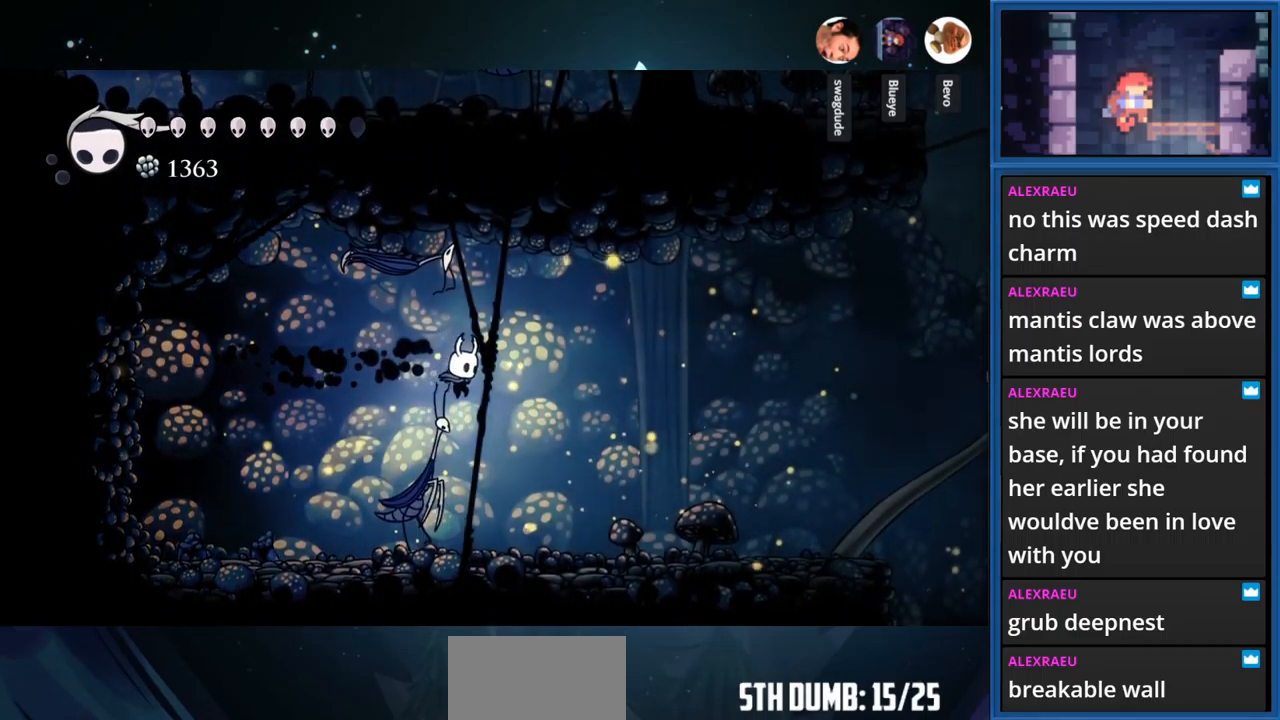
{"buttons": ["R1", "DPAD_RIGHT"], "right_stick": "center", "events": [[350, "R1", "down"]]}
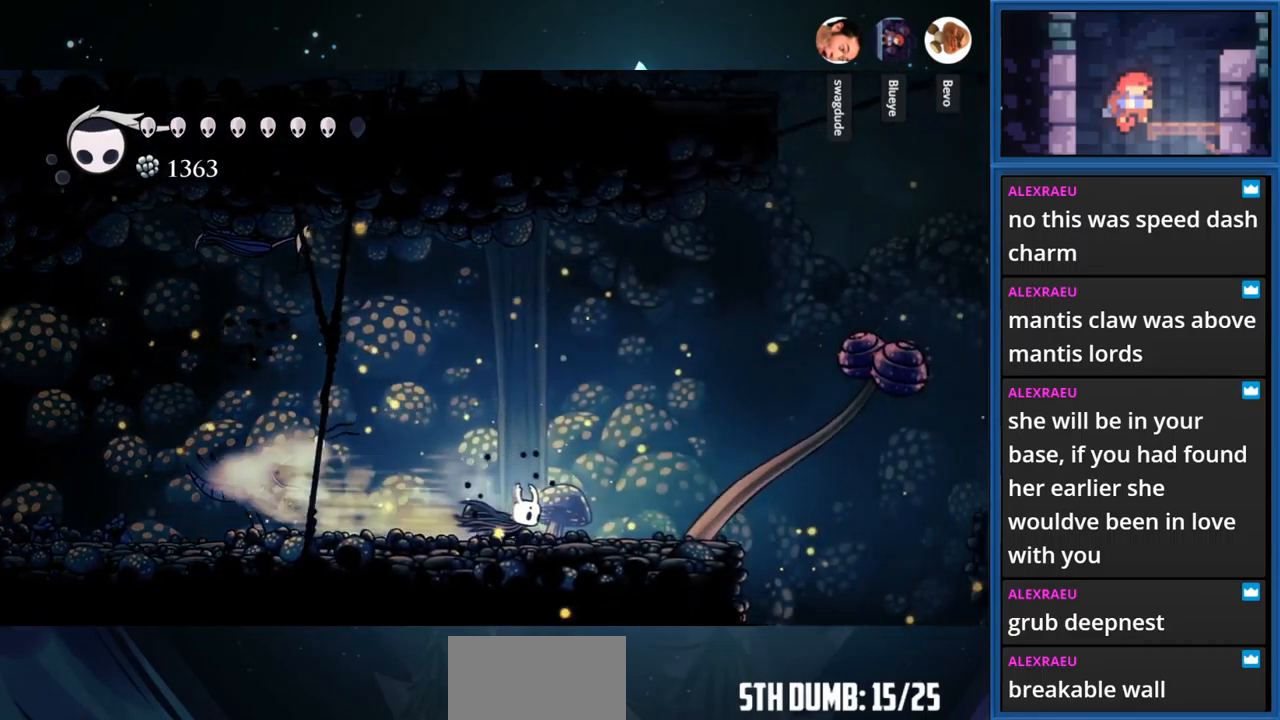
{"buttons": ["CROSS", "DPAD_RIGHT"], "right_stick": "center", "events": [[50, "R1", "up"], [283, "CROSS", "down"]]}
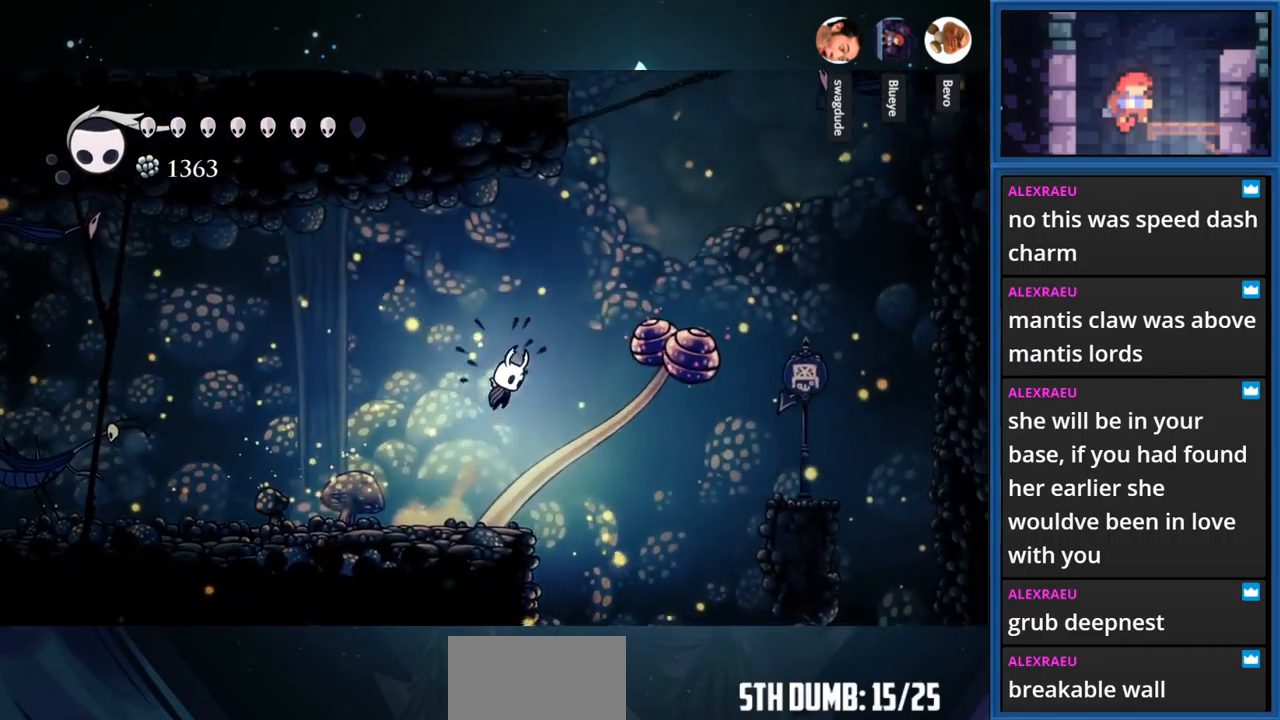
{"buttons": ["CROSS", "SQUARE", "DPAD_DOWN", "DPAD_RIGHT"], "right_stick": "center", "events": [[267, "DPAD_DOWN", "down"], [333, "SQUARE", "down"]]}
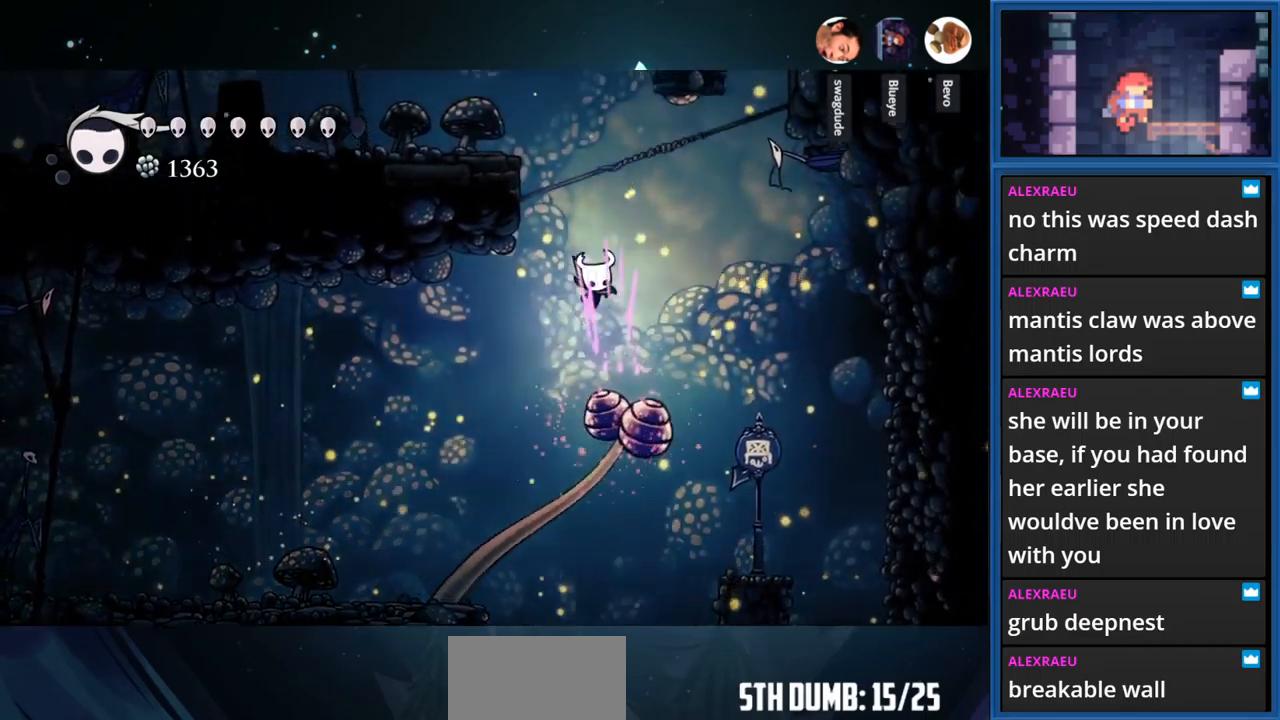
{"buttons": ["DPAD_LEFT"], "right_stick": "center", "events": [[33, "DPAD_DOWN", "up"], [83, "SQUARE", "up"], [167, "DPAD_RIGHT", "up"], [217, "CROSS", "up"], [217, "DPAD_LEFT", "down"]]}
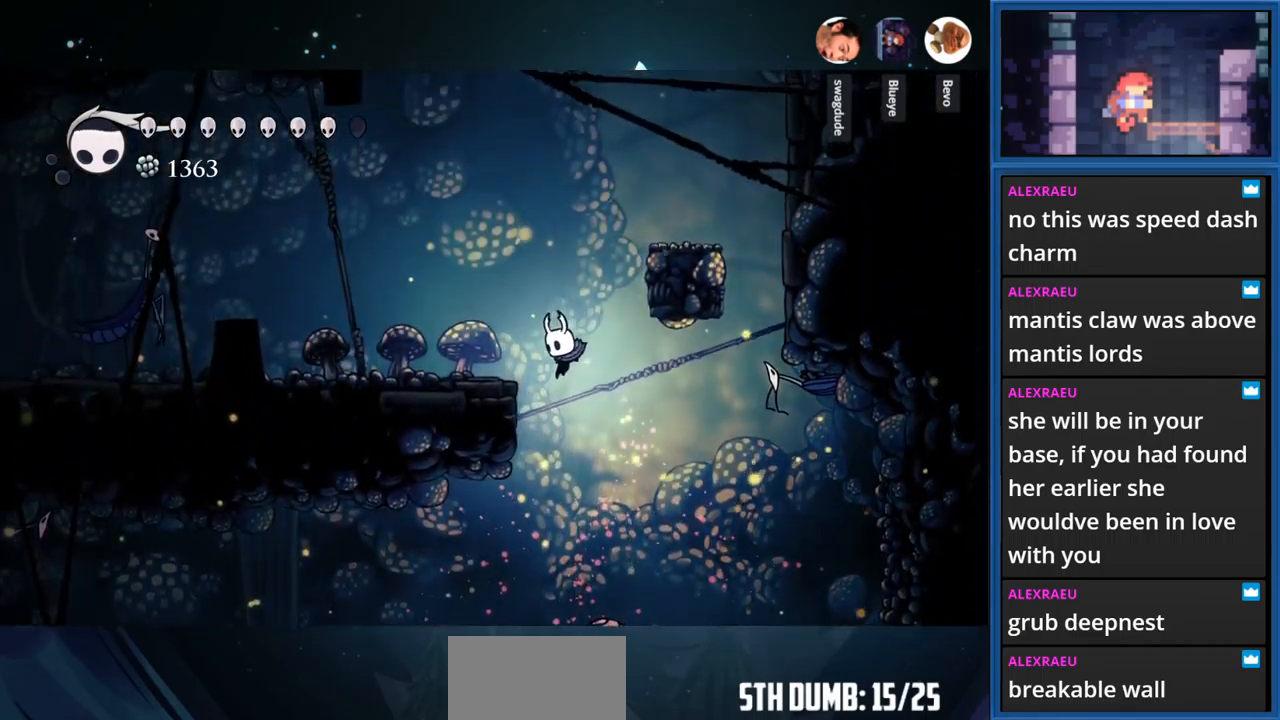
{"buttons": ["CROSS", "DPAD_LEFT"], "right_stick": "center", "events": [[150, "CROSS", "down"]]}
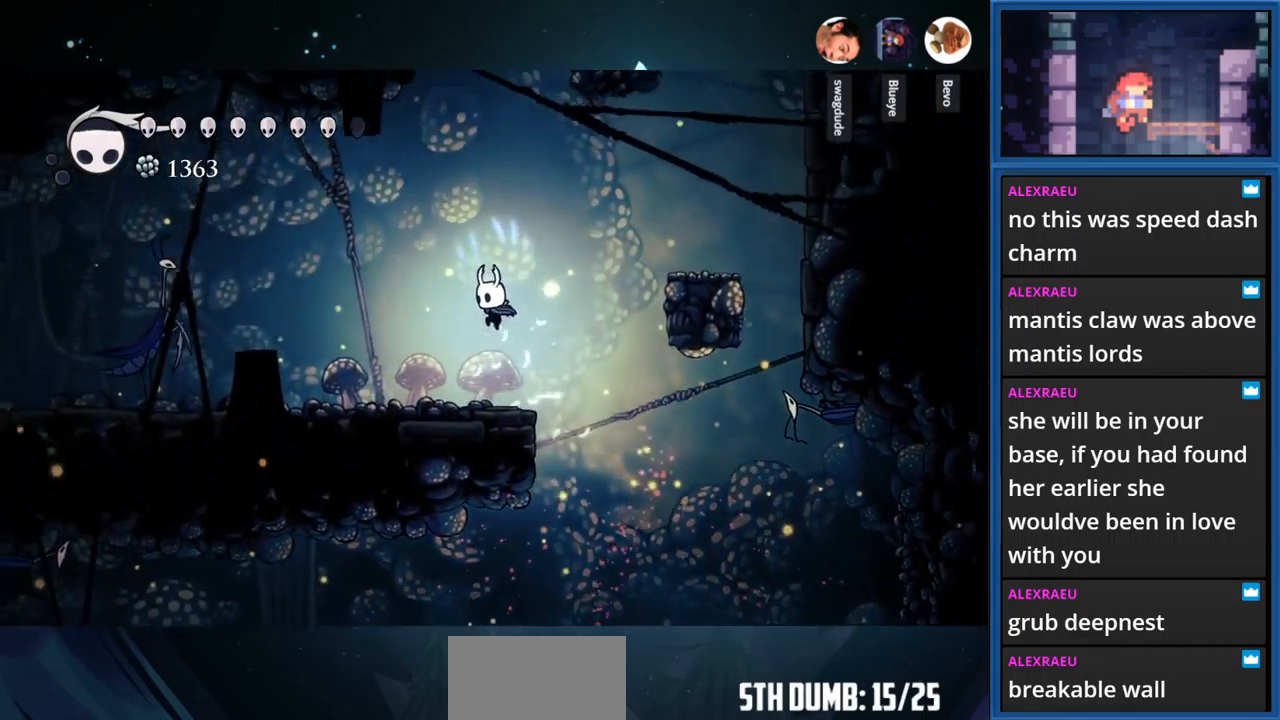
{"buttons": ["TOUCHPAD"], "right_stick": "center", "events": [[50, "CROSS", "up"], [83, "DPAD_LEFT", "up"], [467, "TOUCHPAD", "down"]]}